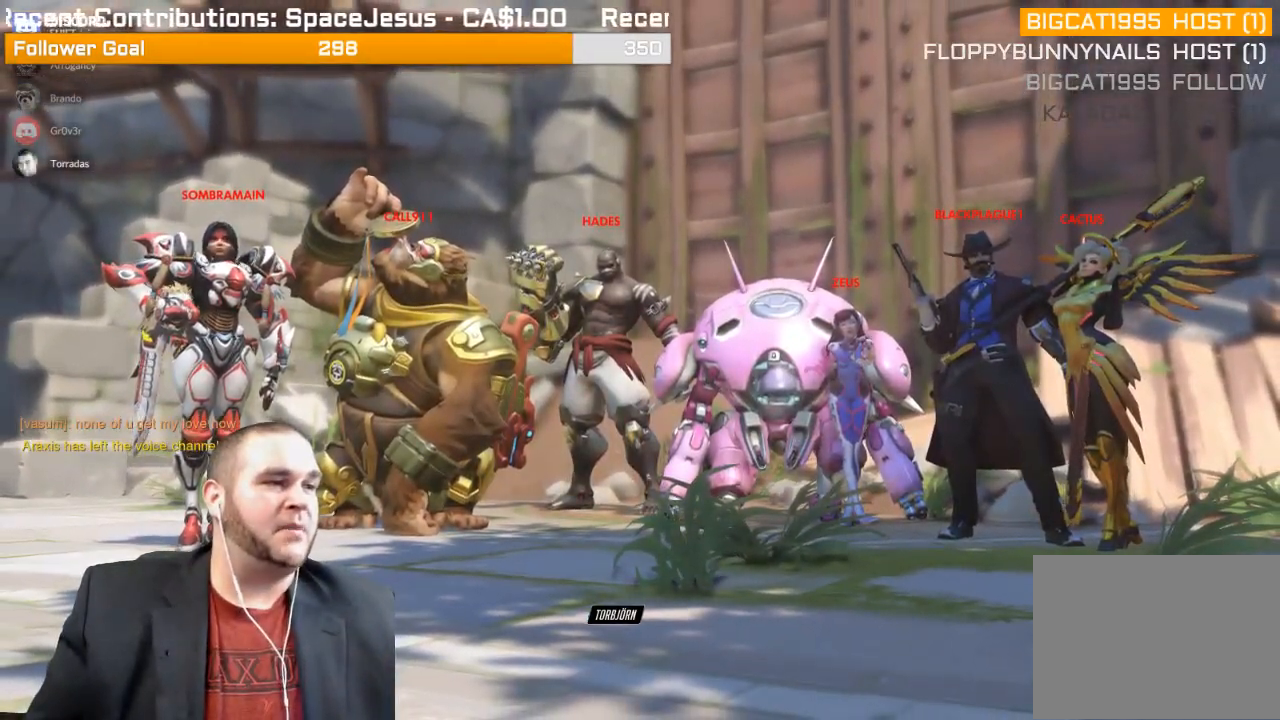
Gameplay with a controller (PlayStation layout); each line is a JSON object with the inputs held at the frame after it. "events" lists button and stick changes between this image and that frame as [ms after this image, input, new state], when the widget could be followed in between. Not read: L3.
{"buttons": ["SELECT"], "left_stick": "center", "right_stick": "center", "events": [[500, "SELECT", "down"]]}
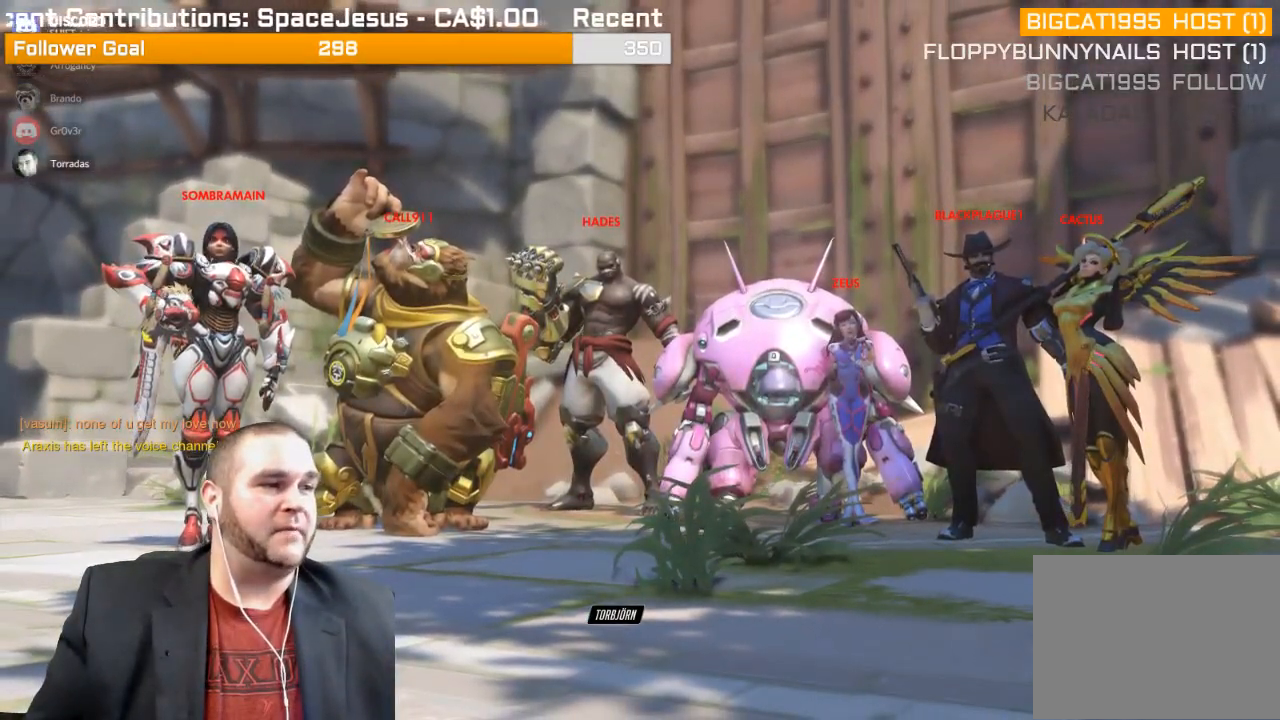
{"buttons": ["SELECT"], "left_stick": "center", "right_stick": "center", "events": []}
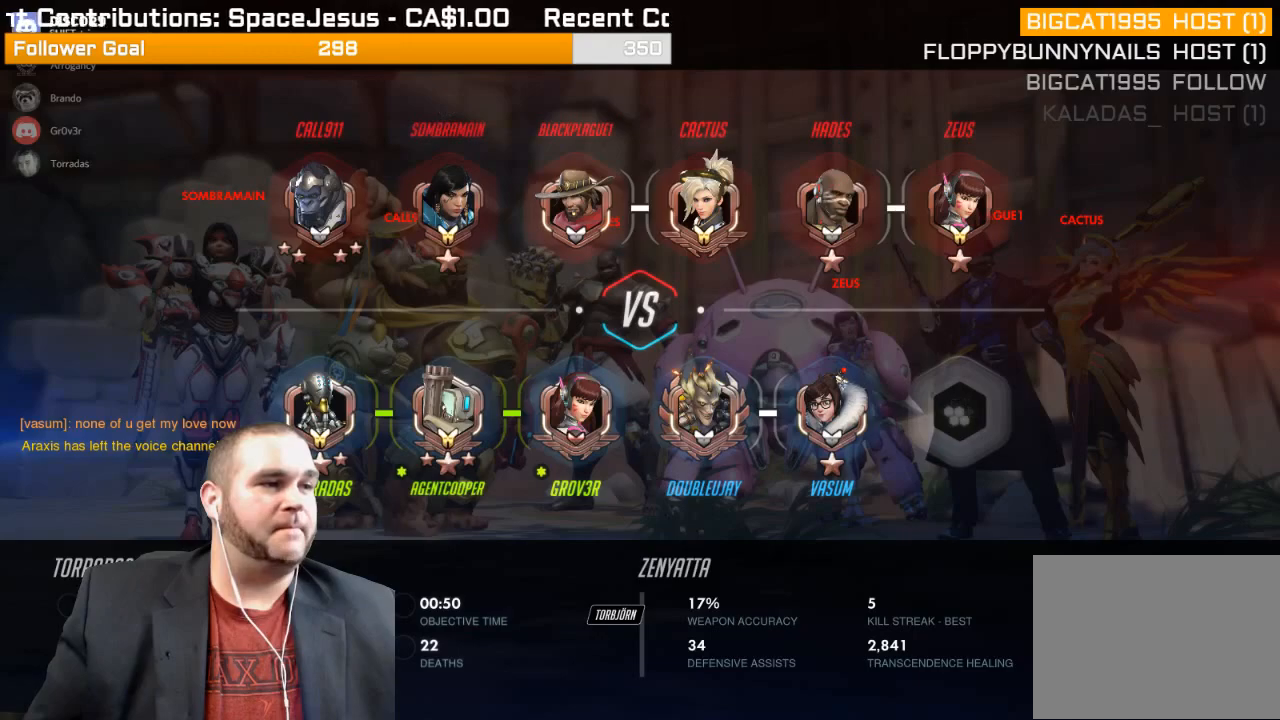
{"buttons": ["SELECT"], "left_stick": "center", "right_stick": "center", "events": []}
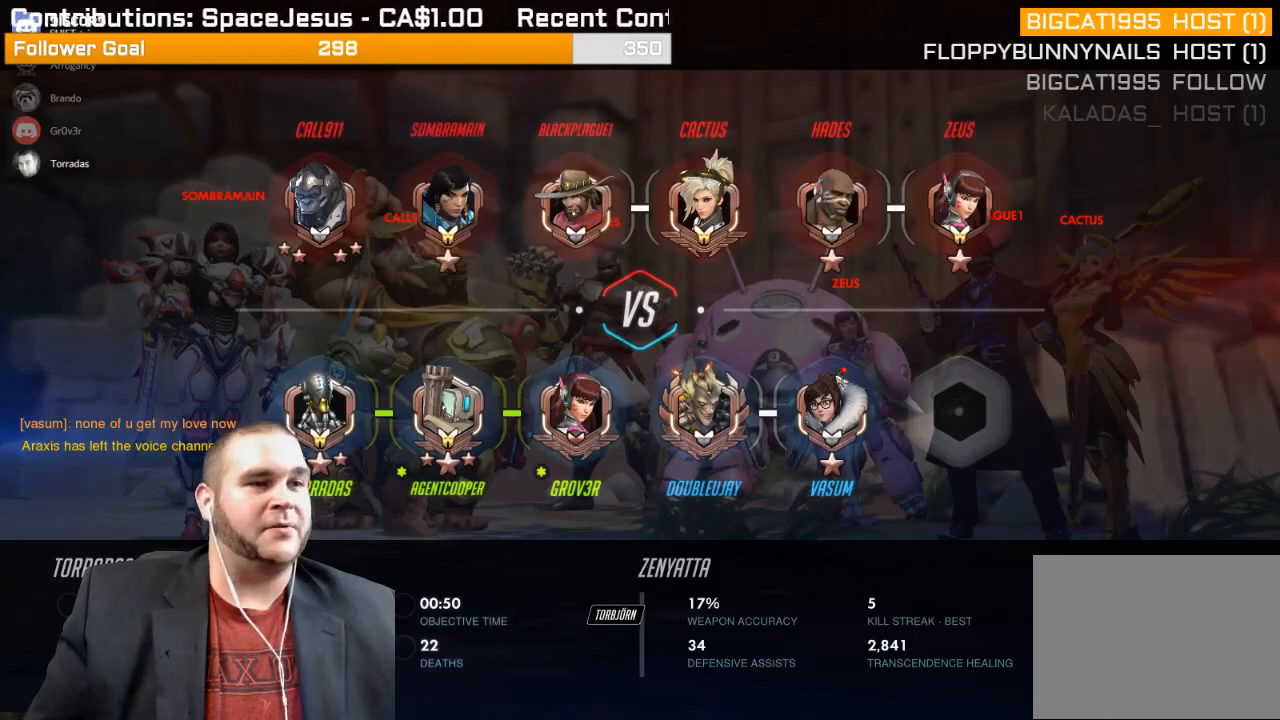
{"buttons": ["SELECT"], "left_stick": "center", "right_stick": "center", "events": []}
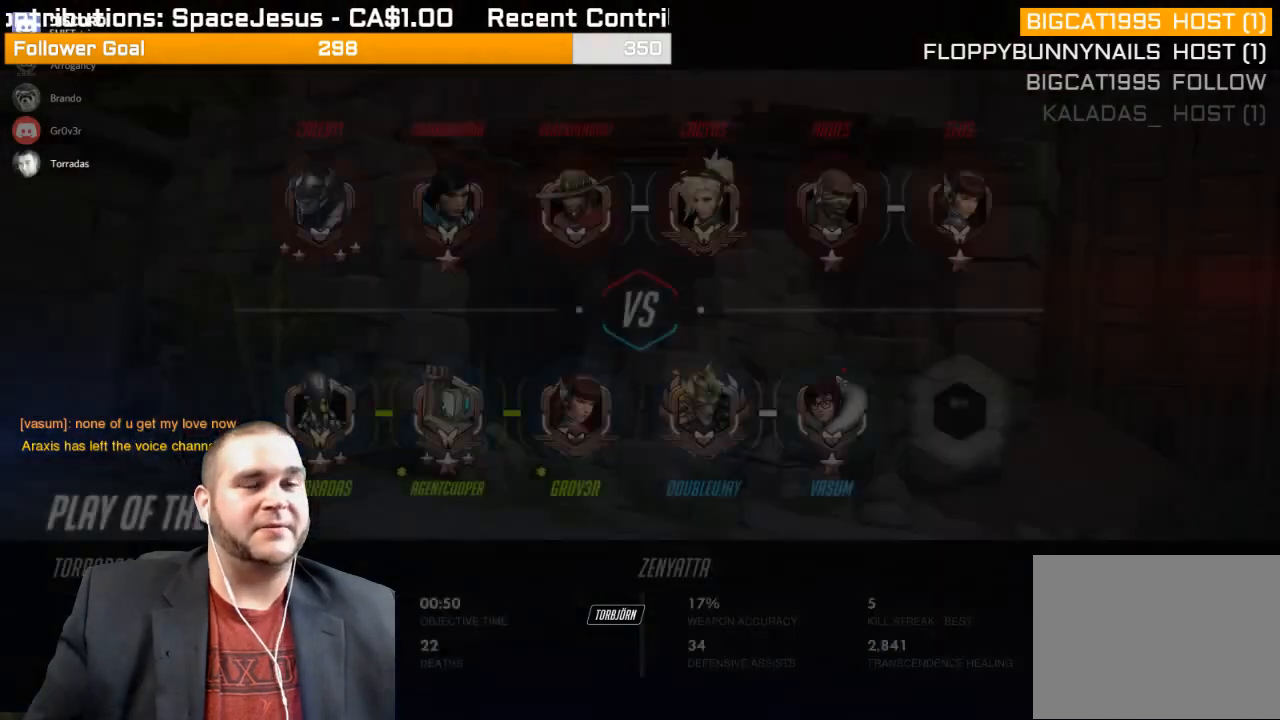
{"buttons": ["SELECT"], "left_stick": "center", "right_stick": "center", "events": []}
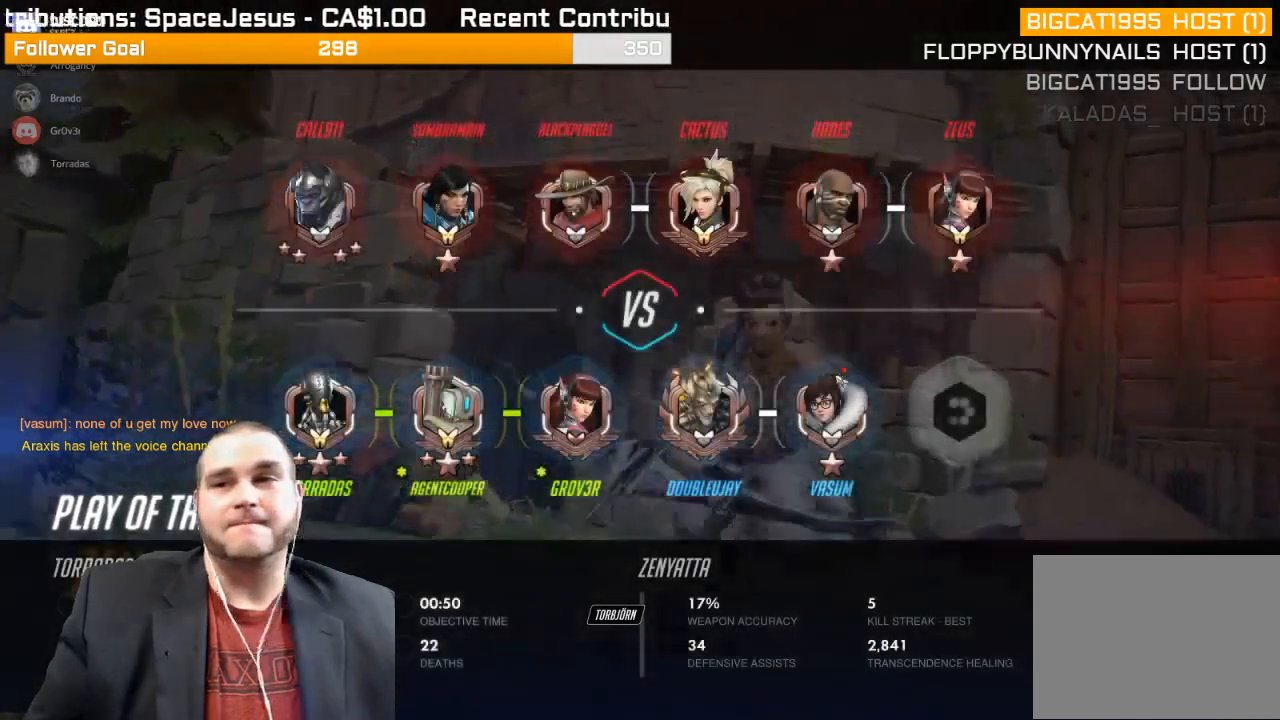
{"buttons": ["SELECT"], "left_stick": "center", "right_stick": "center", "events": []}
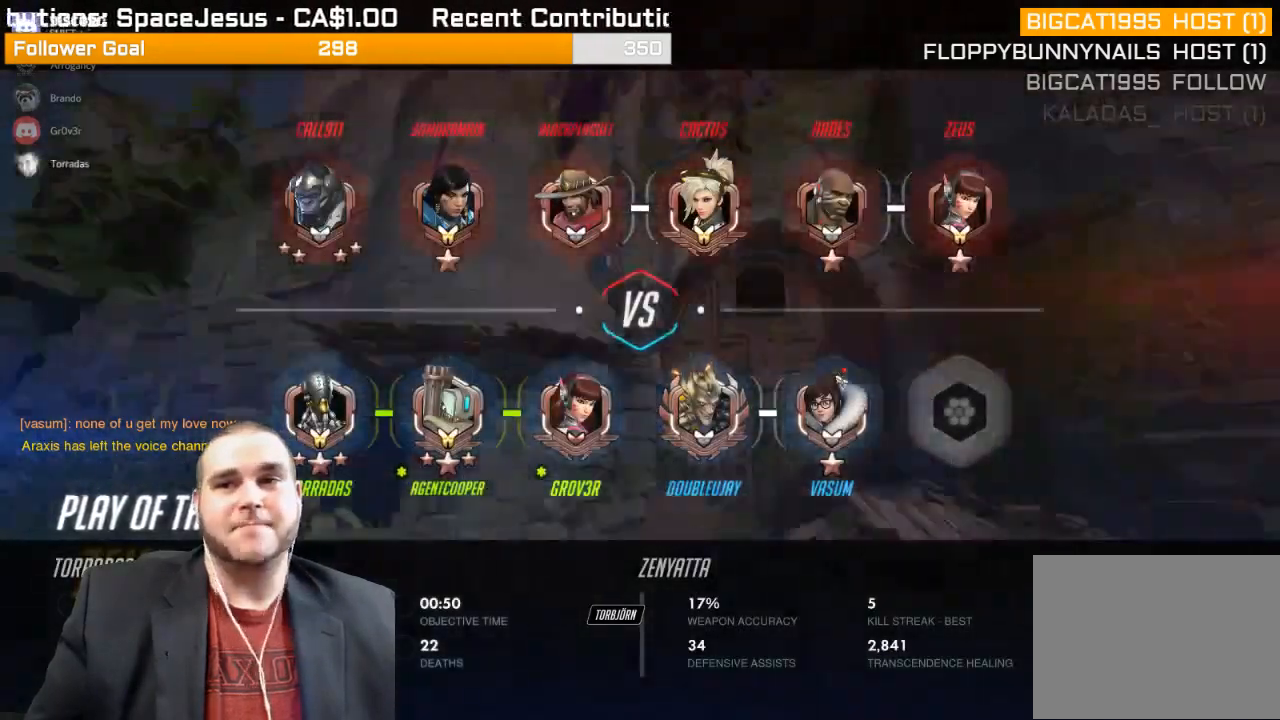
{"buttons": ["SELECT"], "left_stick": "center", "right_stick": "center", "events": []}
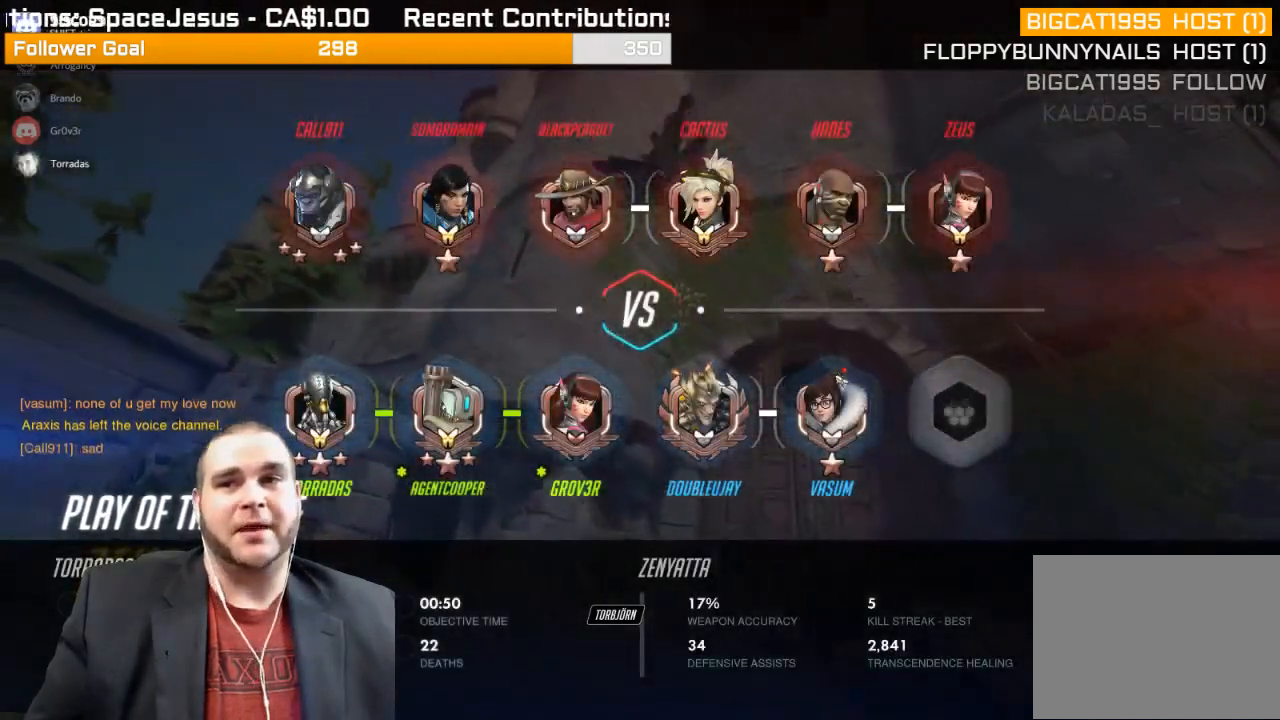
{"buttons": ["SELECT"], "left_stick": "center", "right_stick": "center", "events": []}
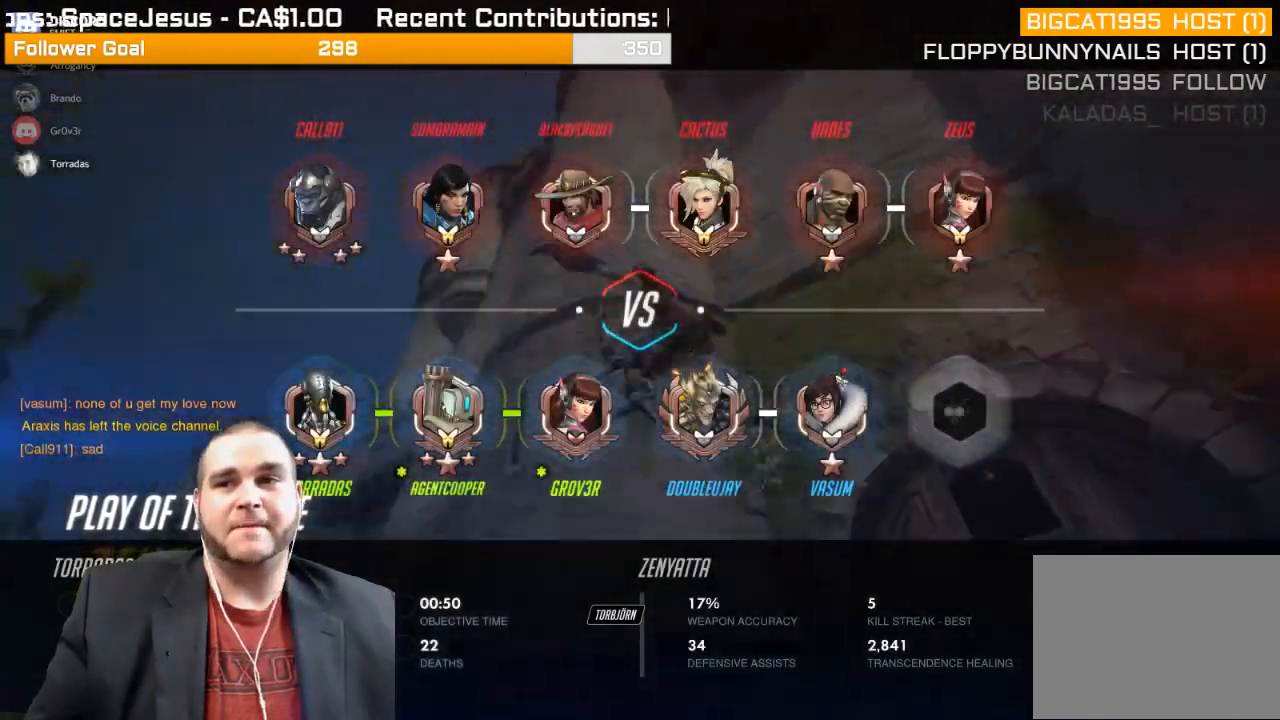
{"buttons": ["SELECT"], "left_stick": "center", "right_stick": "center", "events": []}
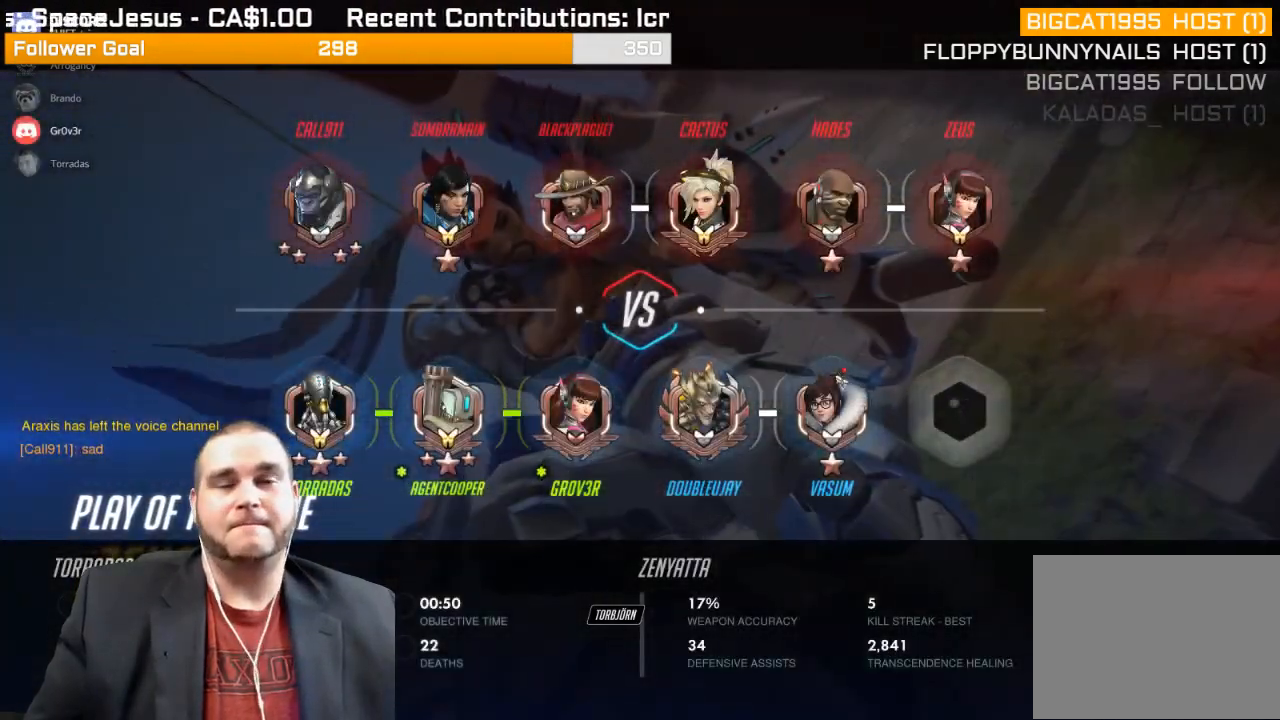
{"buttons": ["SELECT"], "left_stick": "center", "right_stick": "center", "events": []}
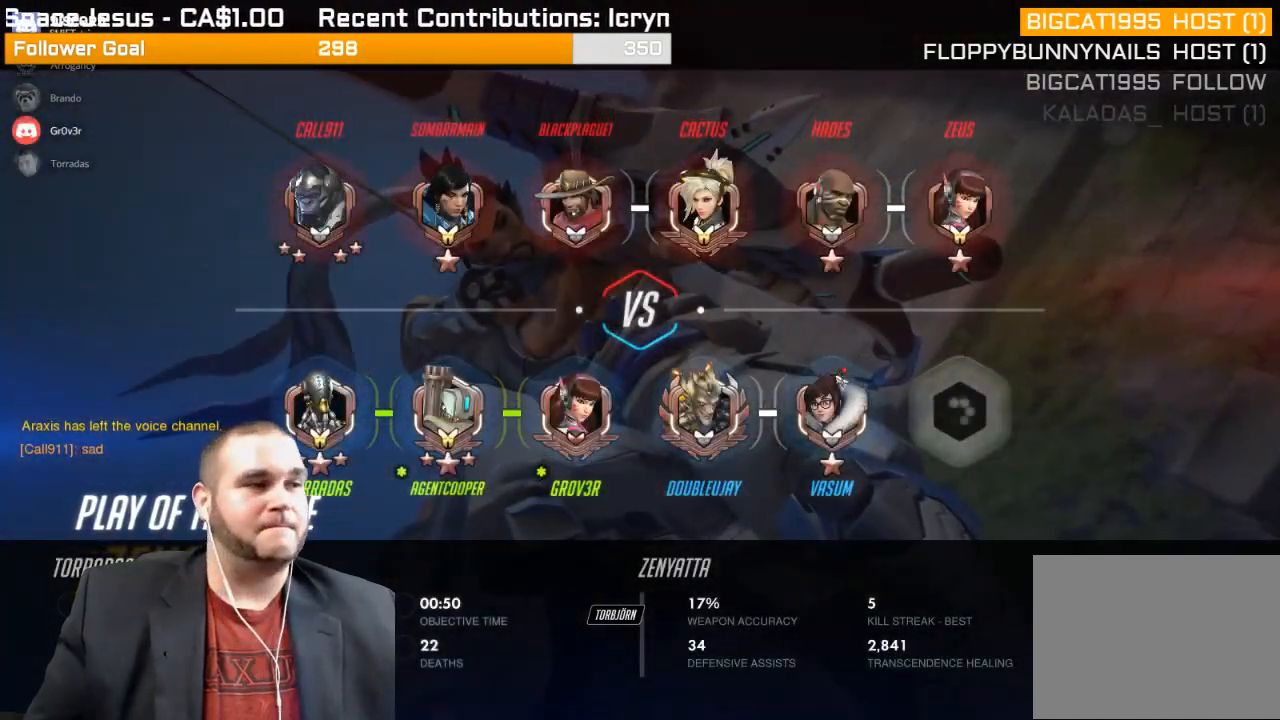
{"buttons": ["SELECT"], "left_stick": "center", "right_stick": "center", "events": []}
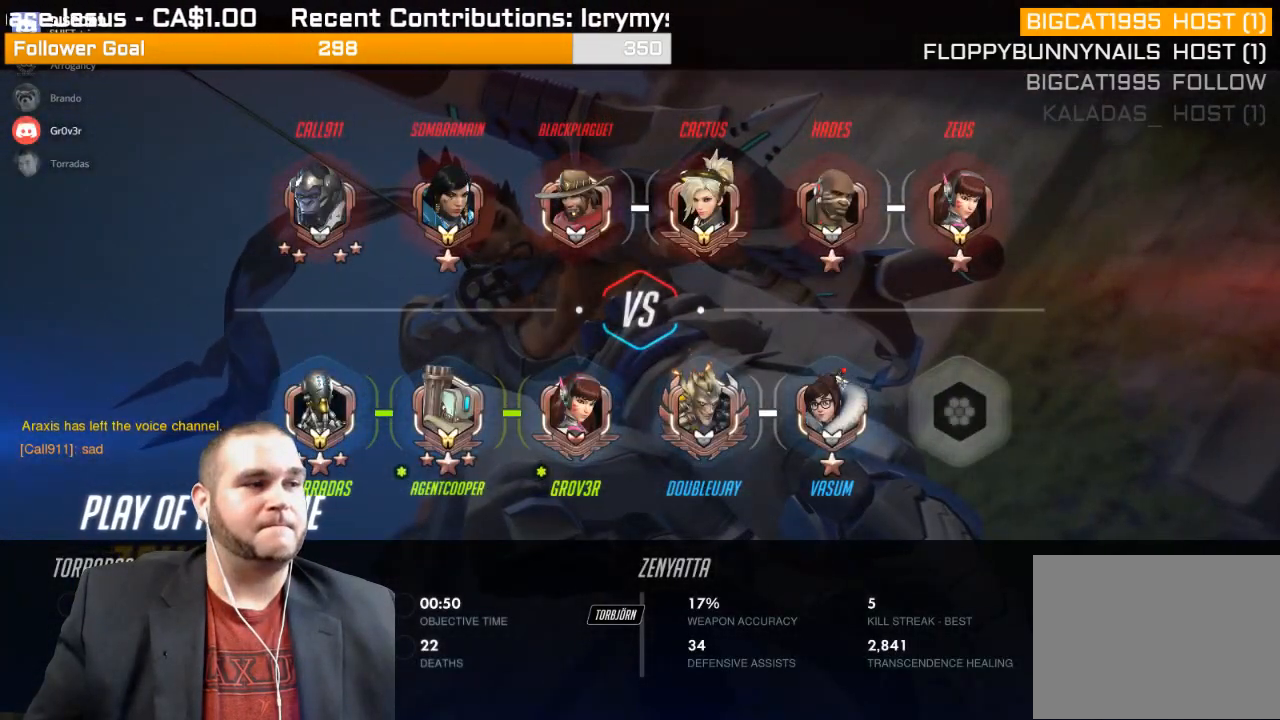
{"buttons": ["SELECT"], "left_stick": "center", "right_stick": "center", "events": []}
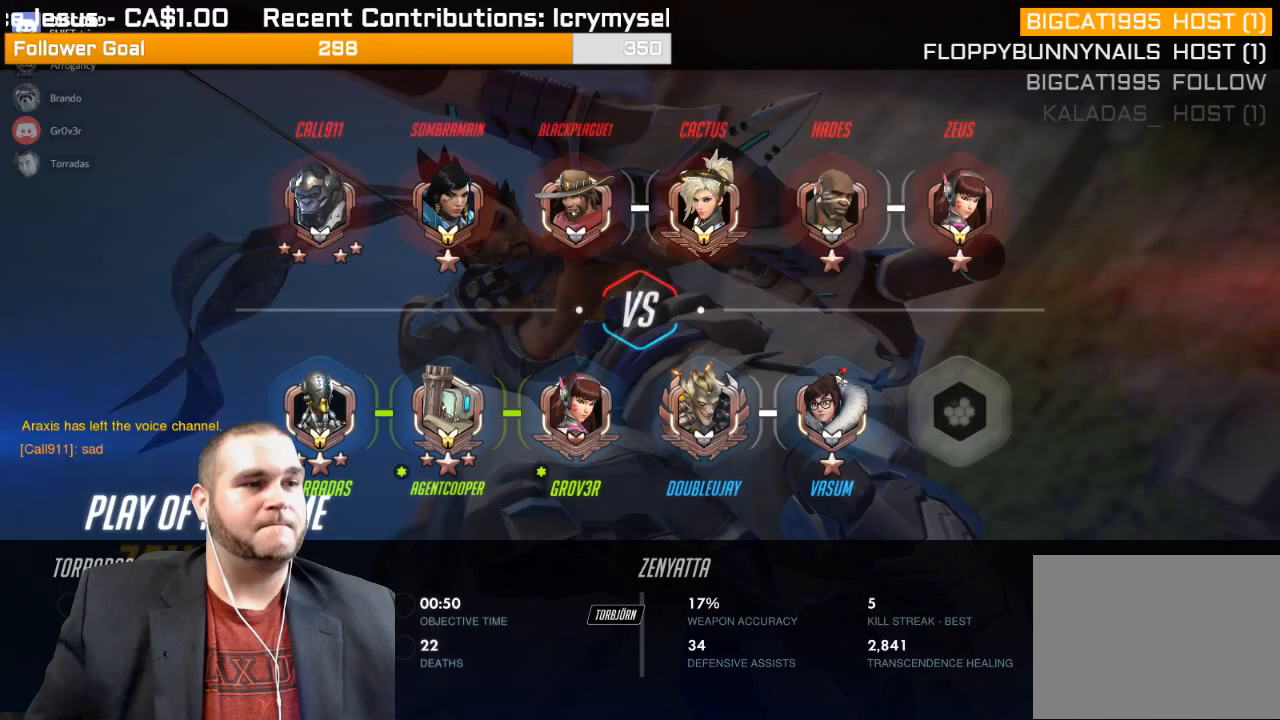
{"buttons": ["SELECT"], "left_stick": "center", "right_stick": "center", "events": []}
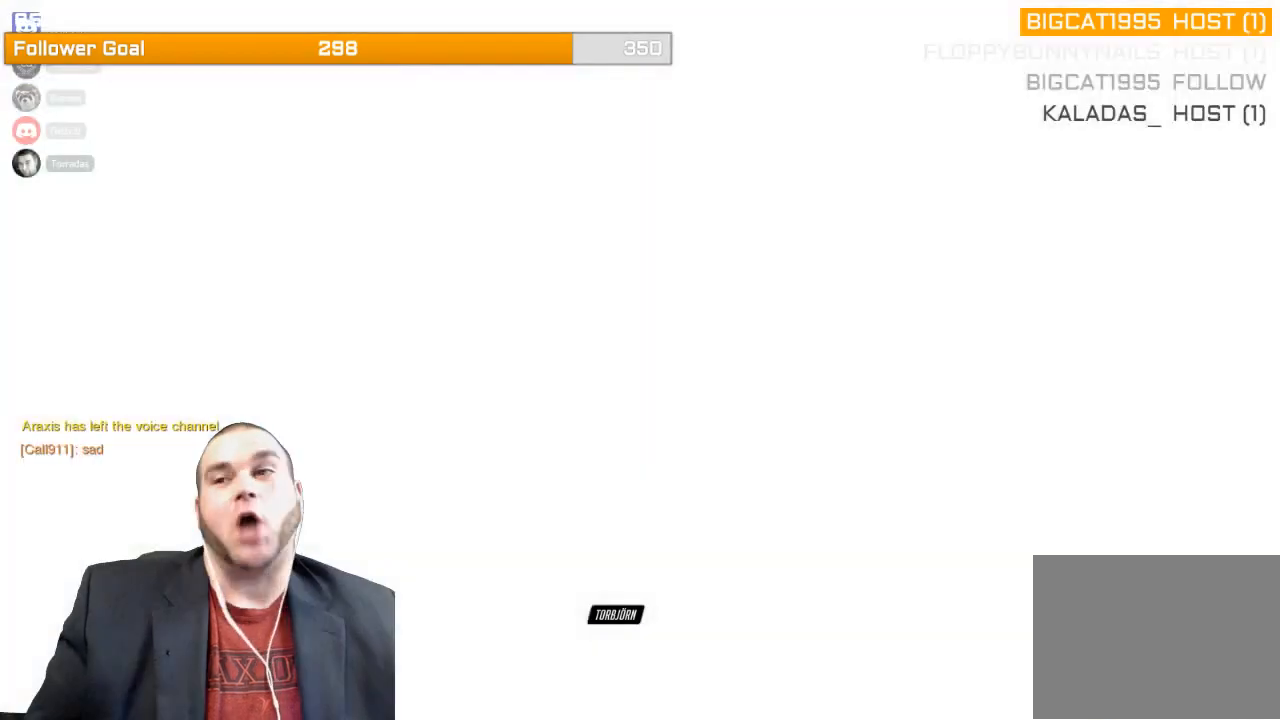
{"buttons": ["SELECT"], "left_stick": "center", "right_stick": "center", "events": []}
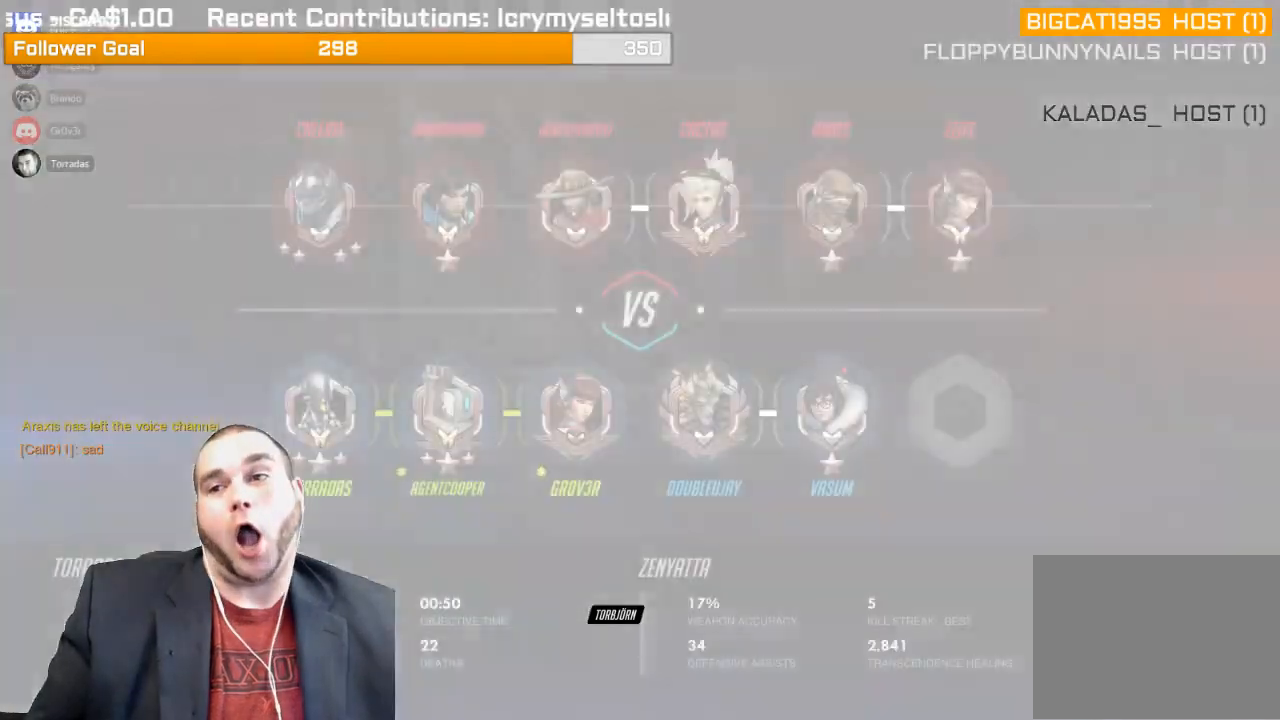
{"buttons": ["SELECT"], "left_stick": "center", "right_stick": "center", "events": []}
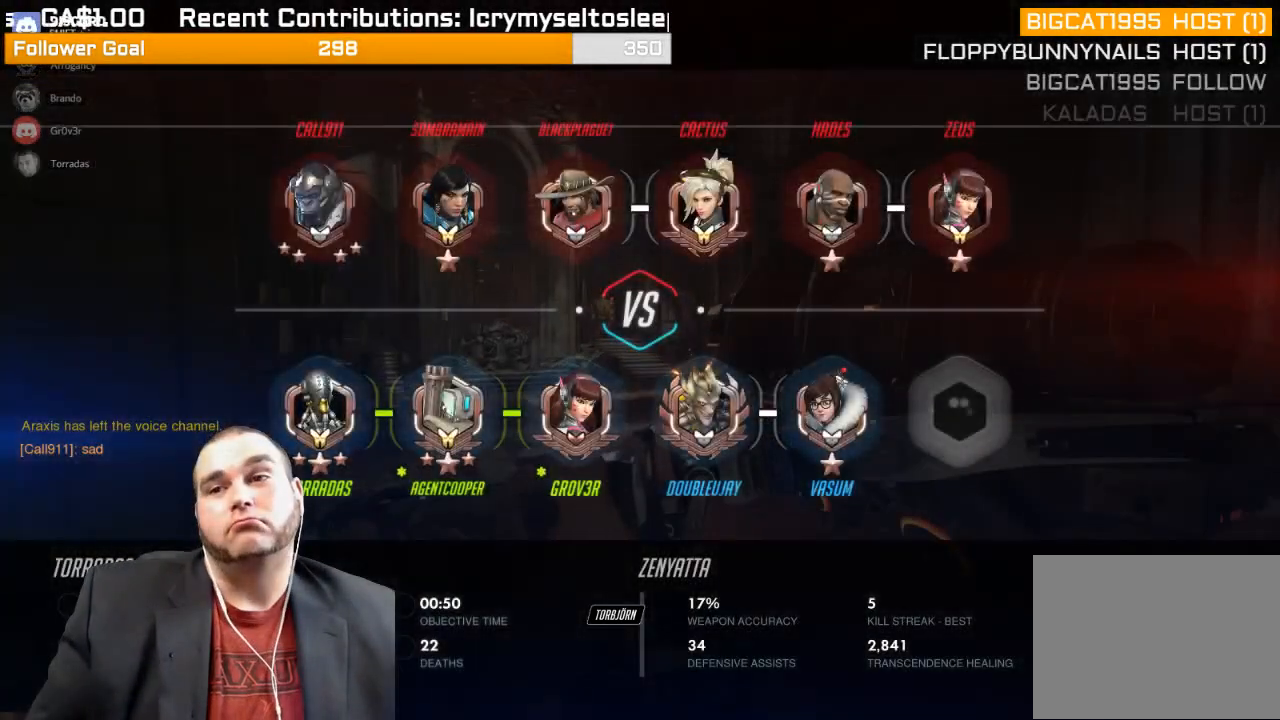
{"buttons": ["SELECT"], "left_stick": "center", "right_stick": "center", "events": []}